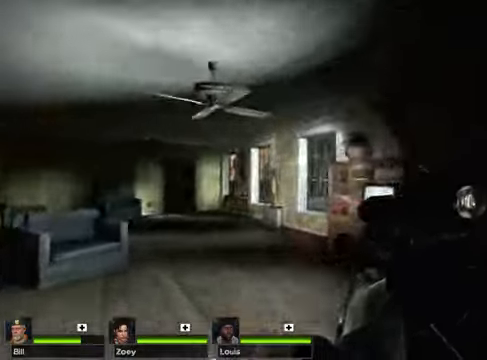
Gameplay with keyboard and mouse; each line is a JSON object with the keys and mouse buttons held at the frame after it. "events" lists presses ("down") and releases ("up") of "1", "2", "3", "4", "5", "a", "alt", "c", "caps_lock", "ctrl", "d", "e", "g", "q", "r", "s", "shift", "space", "t", "tab", "v", "w", "x", "z", "mouse_left", "mouse_wheel" and "mouse_right" between this image and that frame as [ms after this image, input, new state], when the widget could be followed in between. "mouse_left", "mouse_wheel", "mouse_right" = the "left", "wheel", "right" buttons of the "mouse" list. No other keys are recorded. "wheel" means that the mouse wheel is clicked or scrolled. Not read: f mouse_move.
{"keys": ["a", "w"], "mouse": [], "events": [[237, "mouse_left", "up"]]}
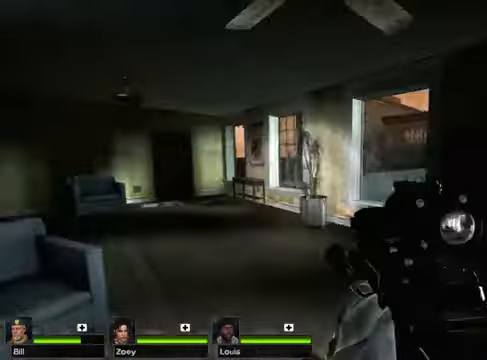
{"keys": ["w"], "mouse": ["left"], "events": [[34, "a", "up"], [406, "mouse_left", "down"]]}
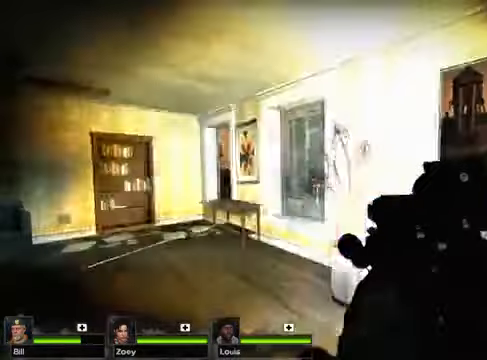
{"keys": ["w"], "mouse": [], "events": [[34, "a", "down"], [169, "mouse_left", "up"], [338, "a", "up"]]}
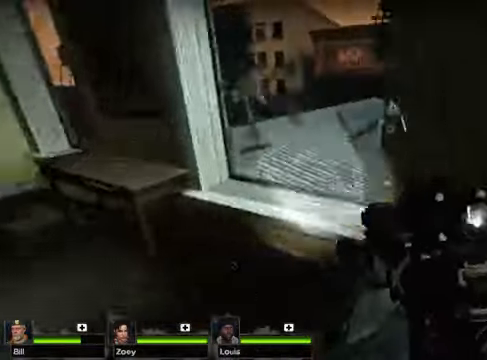
{"keys": ["w"], "mouse": [], "events": [[237, "space", "down"], [339, "space", "up"]]}
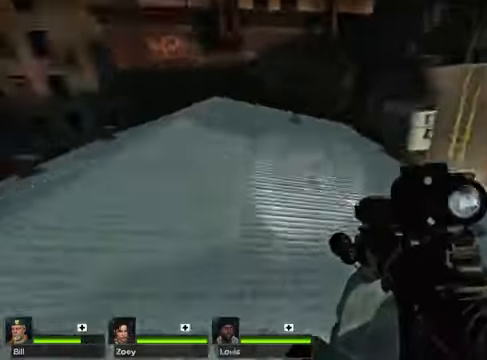
{"keys": ["a", "w"], "mouse": [], "events": [[474, "a", "down"]]}
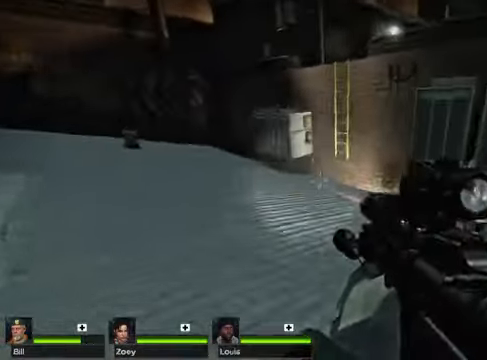
{"keys": ["space", "w"], "mouse": [], "events": [[373, "a", "up"], [407, "space", "down"]]}
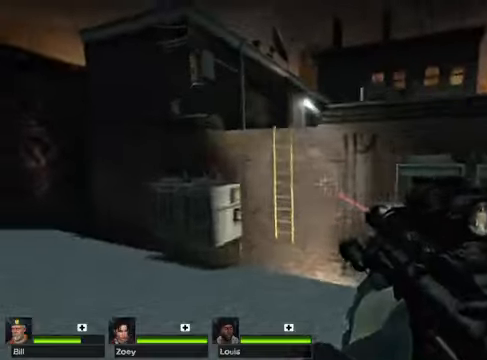
{"keys": ["w"], "mouse": [], "events": [[67, "space", "up"]]}
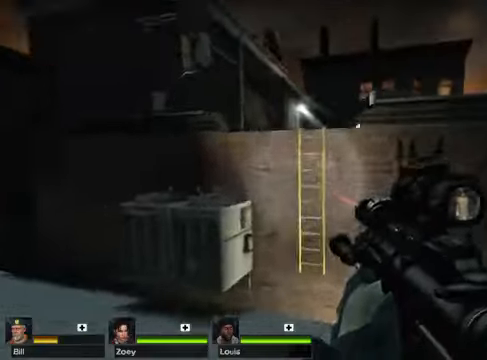
{"keys": ["w"], "mouse": [], "events": []}
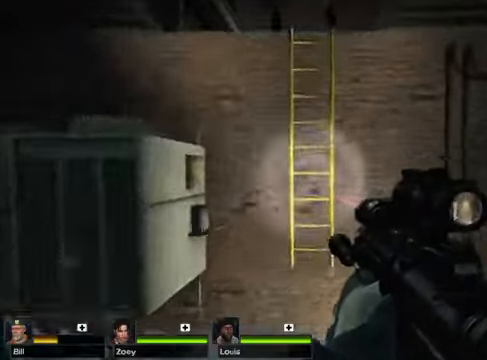
{"keys": ["w"], "mouse": [], "events": [[203, "space", "down"], [338, "space", "up"]]}
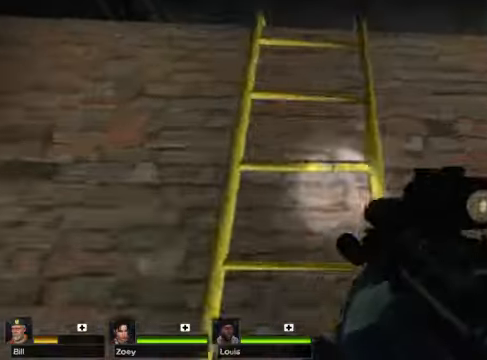
{"keys": ["w"], "mouse": [], "events": []}
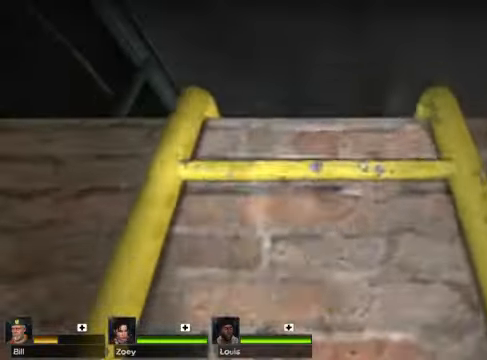
{"keys": ["w"], "mouse": [], "events": []}
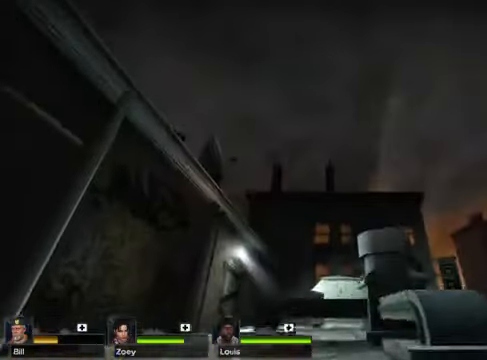
{"keys": ["w"], "mouse": [], "events": []}
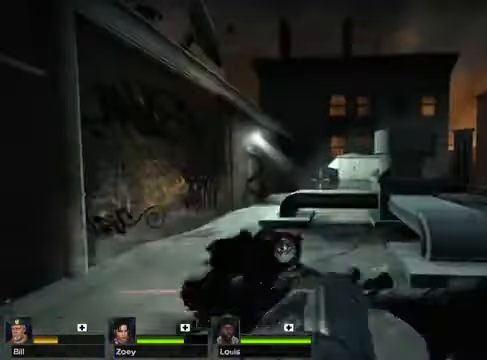
{"keys": ["w"], "mouse": [], "events": []}
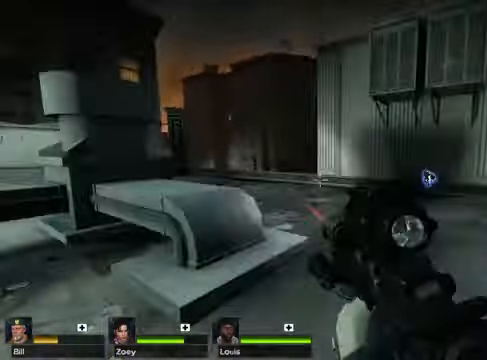
{"keys": ["w"], "mouse": [], "events": [[170, "space", "down"], [373, "space", "up"]]}
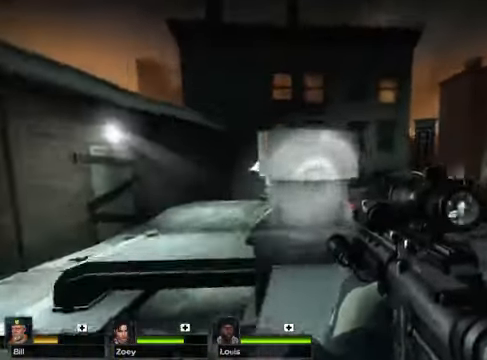
{"keys": ["a", "w"], "mouse": [], "events": [[474, "a", "down"]]}
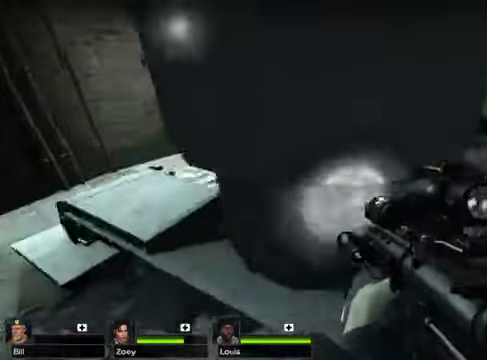
{"keys": [], "mouse": []}
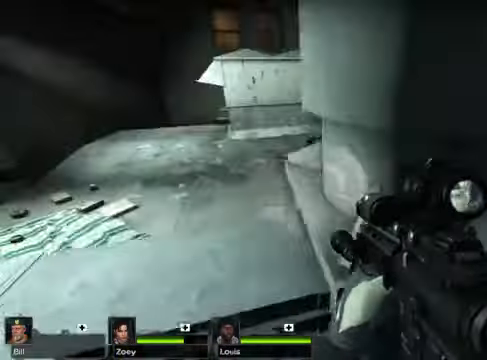
{"keys": [], "mouse": [], "events": []}
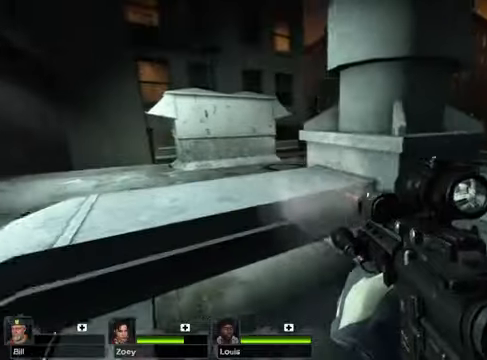
{"keys": [], "mouse": [], "events": [[34, "d", "down"], [169, "d", "up"]]}
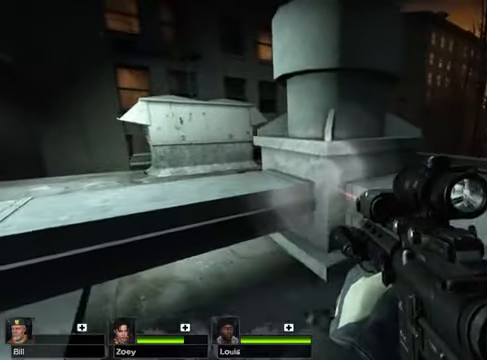
{"keys": [], "mouse": [], "events": [[67, "d", "down"], [338, "d", "up"]]}